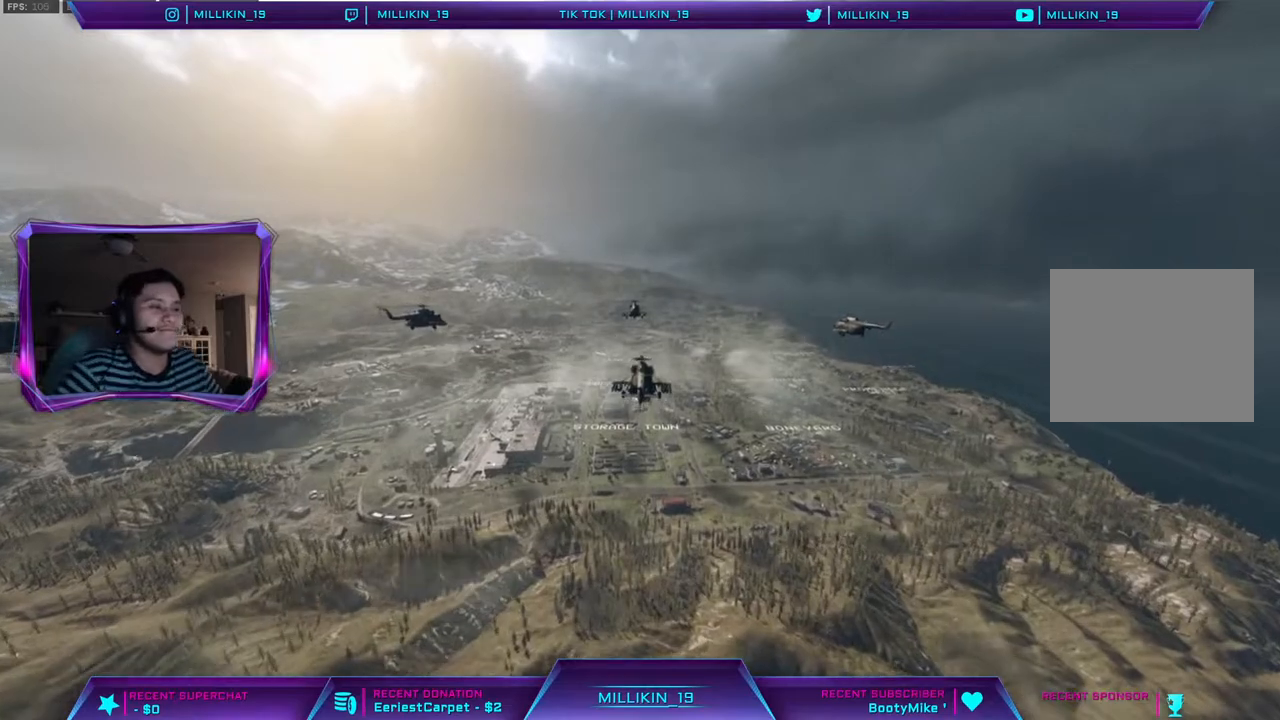
Gameplay with a controller (PlayStation layout); each line is a JSON object with the inputs held at the frame after it. "events" lists button and stick changes between this image and that frame as [ms after this image, input, new state], when the widget could be followed in between.
{"buttons": [], "left_stick": "up-right", "right_stick": "center", "events": [[183, "right_stick", "right"], [500, "right_stick", "center"]]}
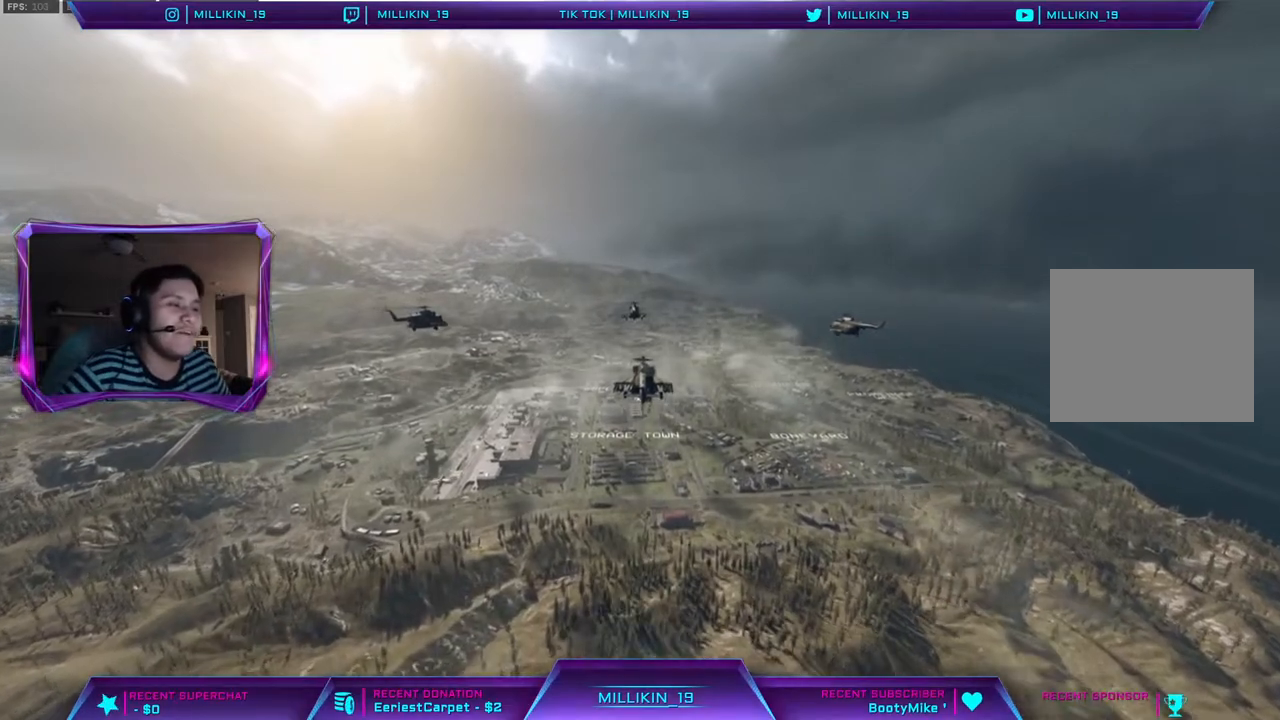
{"buttons": [], "left_stick": "up-right", "right_stick": "center", "events": []}
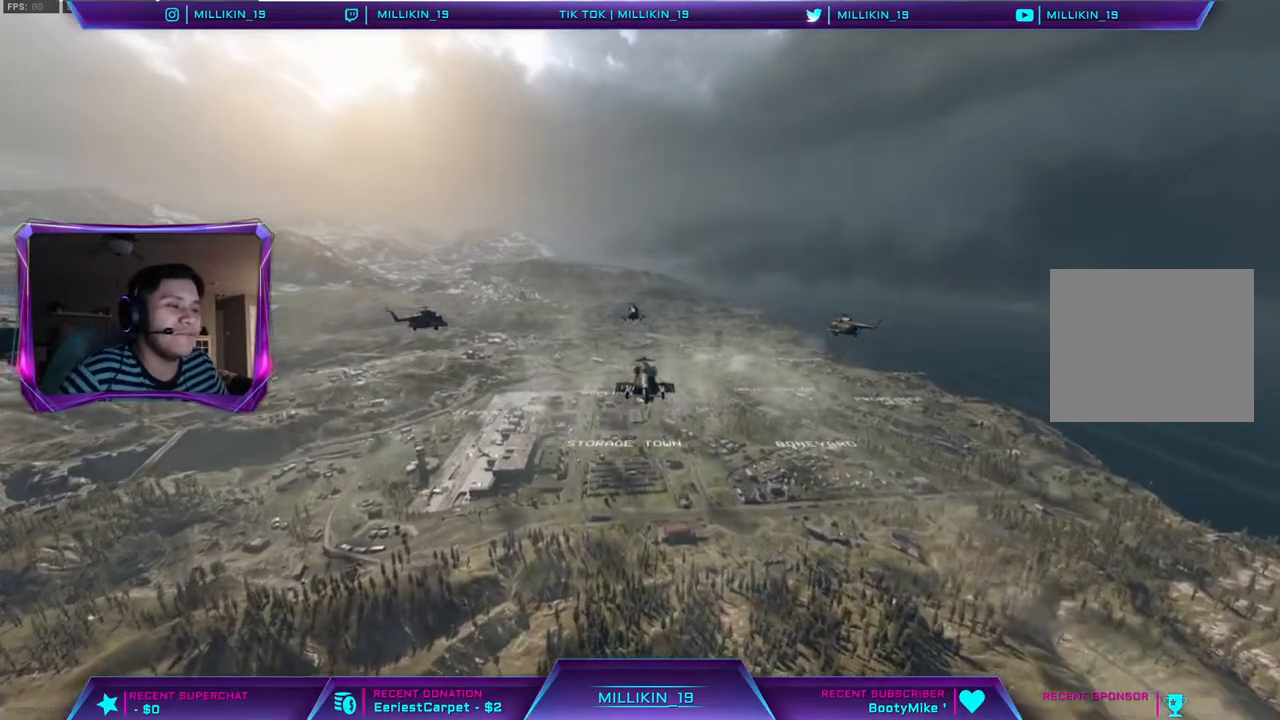
{"buttons": [], "left_stick": "up-right", "right_stick": "center", "events": []}
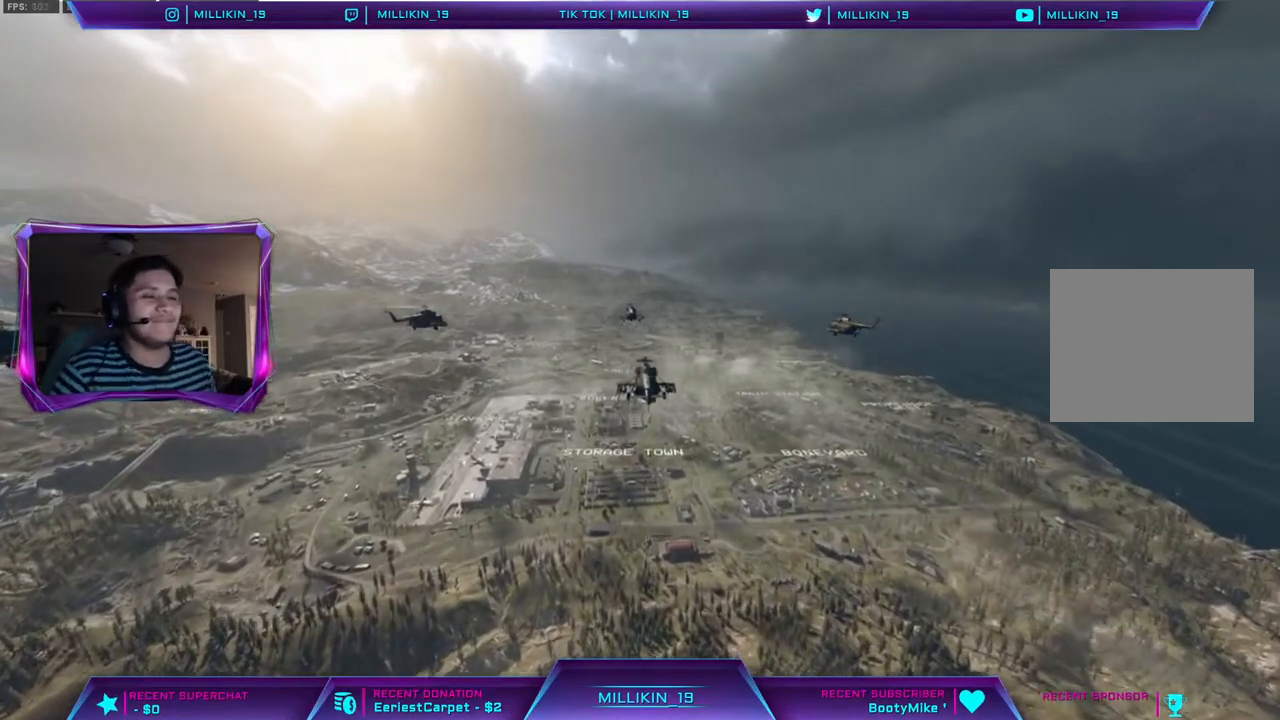
{"buttons": [], "left_stick": "up-right", "right_stick": "center", "events": []}
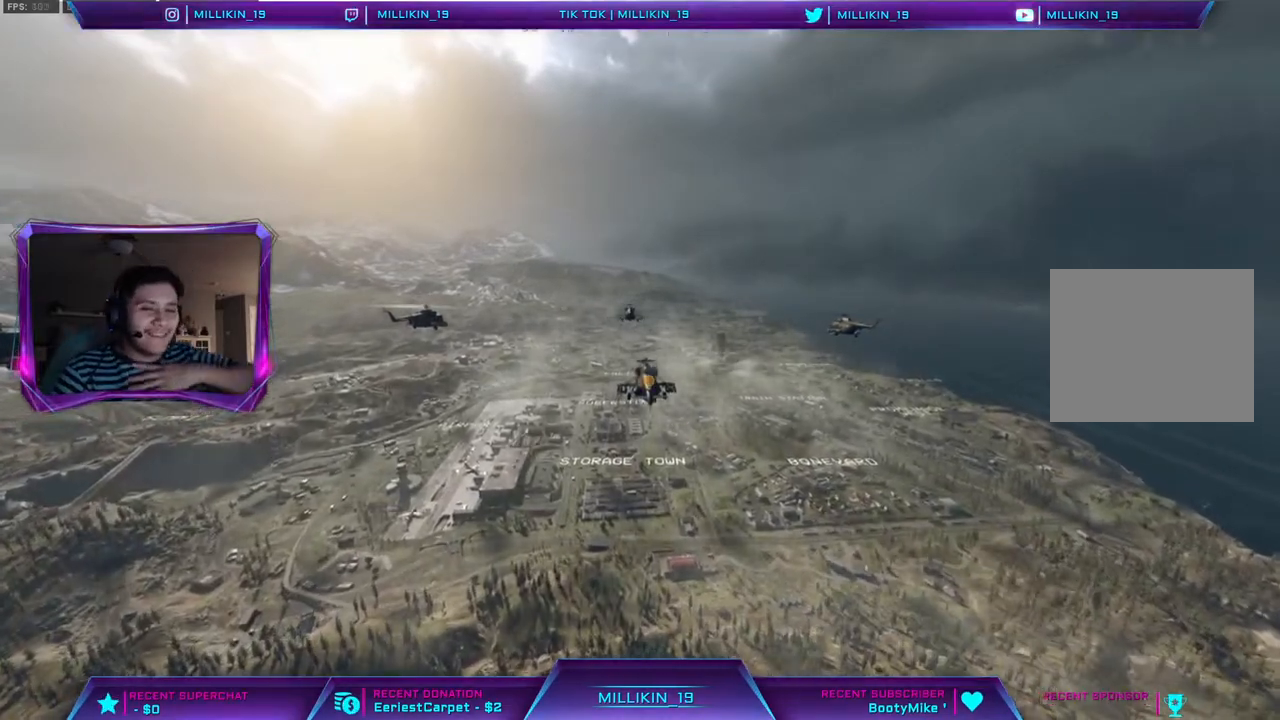
{"buttons": [], "left_stick": "up-right", "right_stick": "center", "events": []}
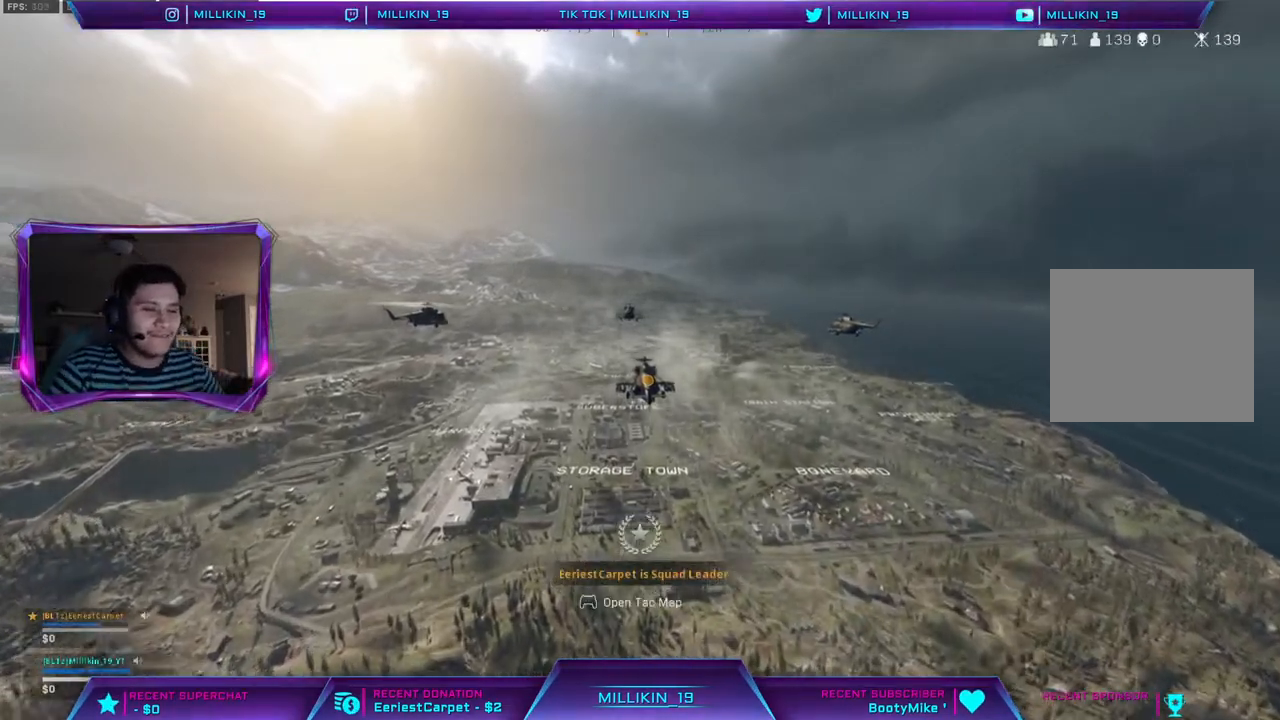
{"buttons": [], "left_stick": "up-right", "right_stick": "up-right", "events": [[450, "right_stick", "up-right"]]}
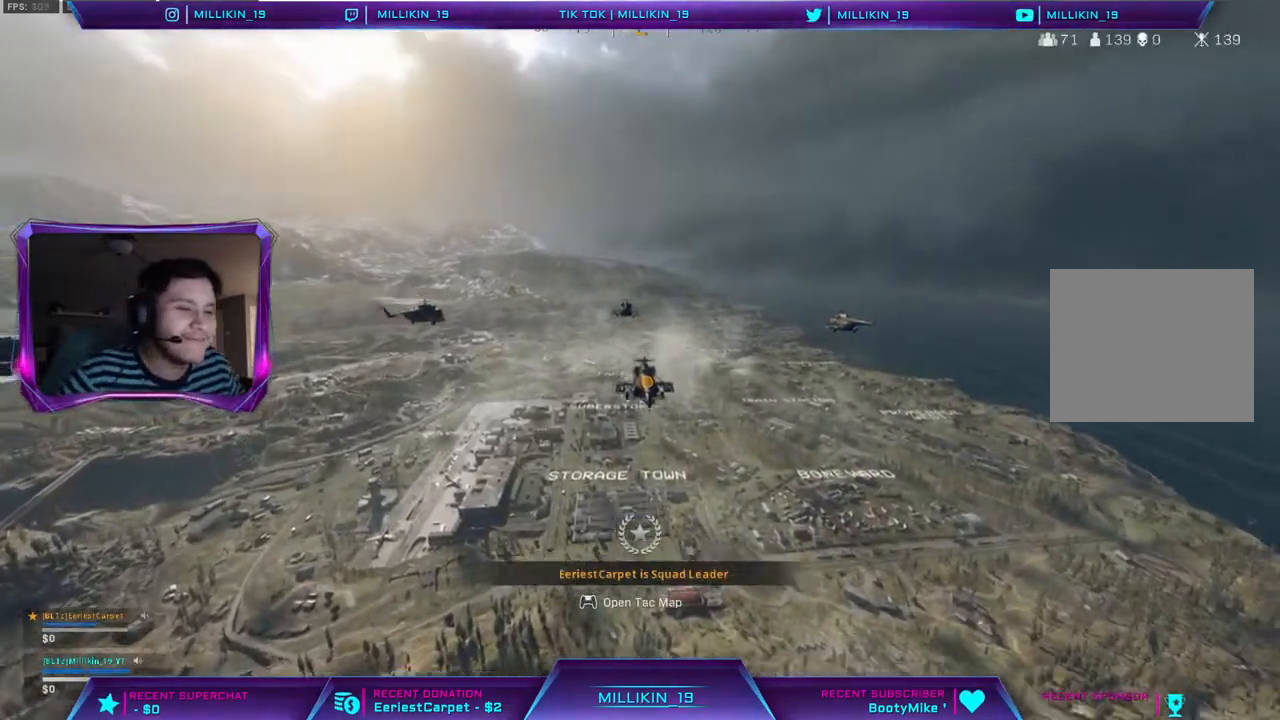
{"buttons": [], "left_stick": "up", "right_stick": "center", "events": [[83, "right_stick", "left"], [167, "right_stick", "right"], [367, "right_stick", "left"], [467, "left_stick", "up"], [467, "right_stick", "center"]]}
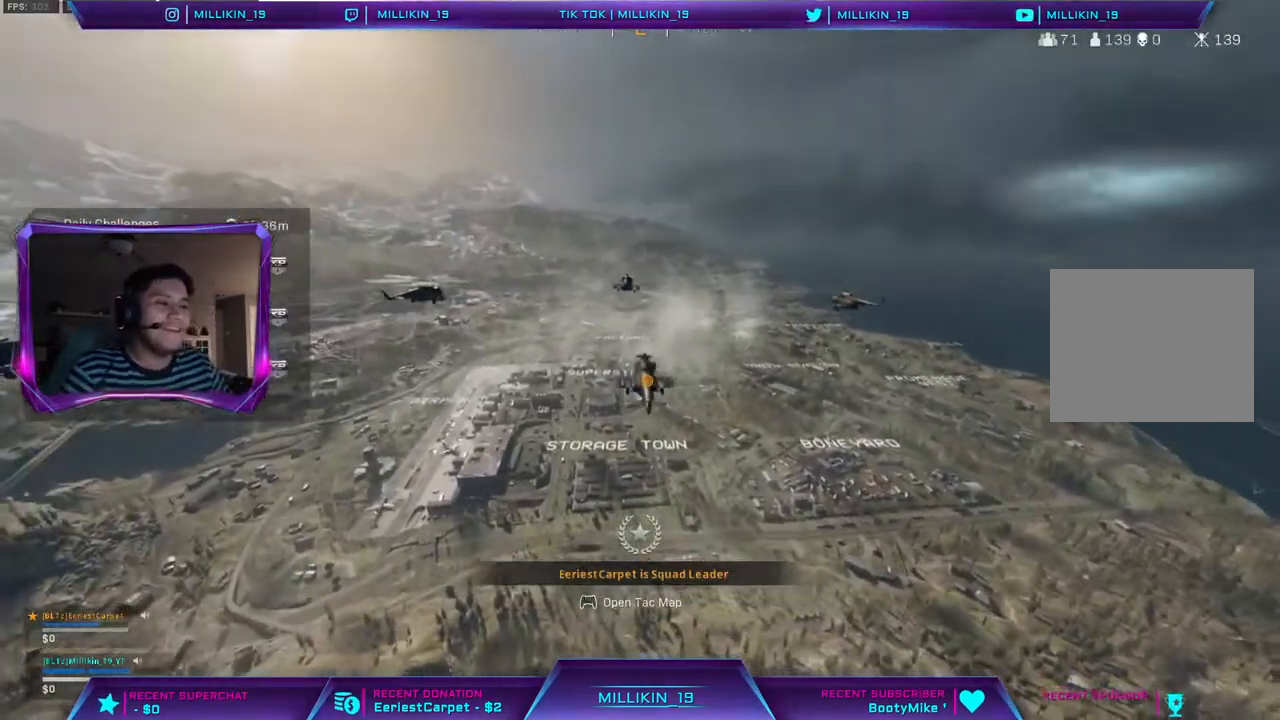
{"buttons": [], "left_stick": "up", "right_stick": "center", "events": [[167, "DPAD_DOWN", "down"], [317, "DPAD_DOWN", "up"]]}
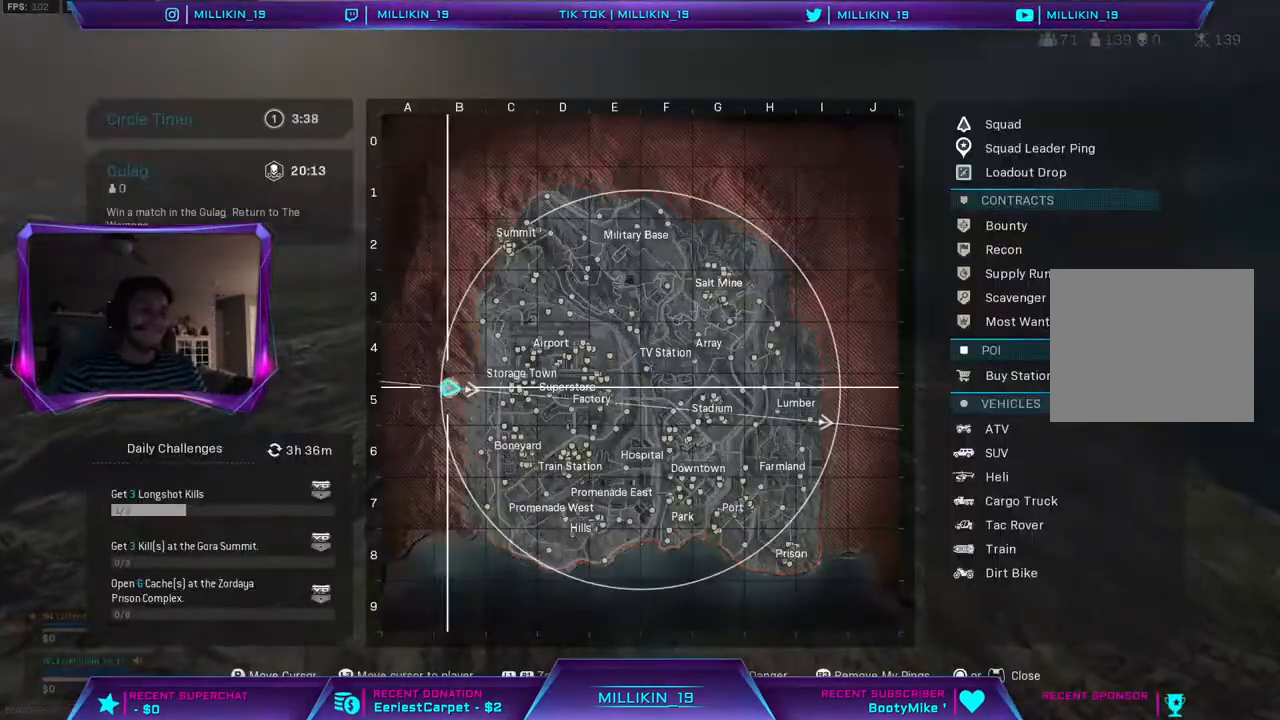
{"buttons": ["R1"], "left_stick": "up", "right_stick": "center", "events": [[133, "R1", "down"], [183, "right_stick", "up-right"], [350, "right_stick", "center"]]}
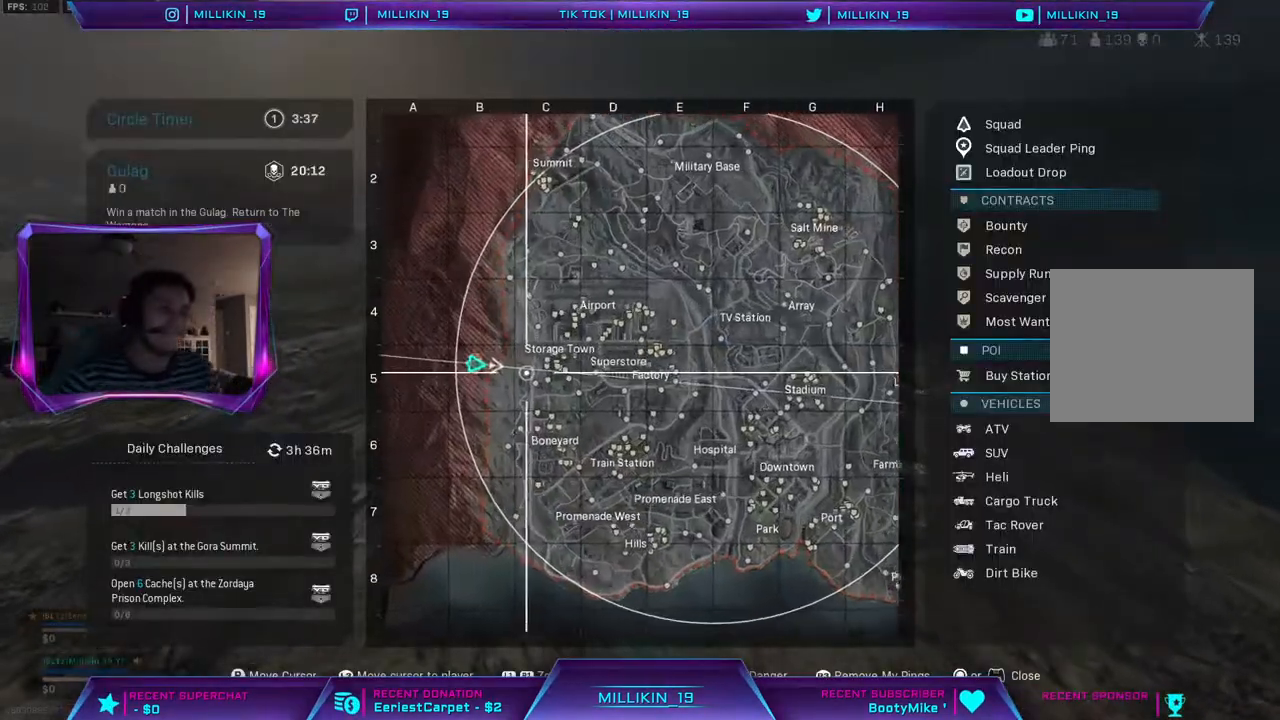
{"buttons": ["R1"], "left_stick": "up", "right_stick": "up-right", "events": [[83, "right_stick", "up-right"]]}
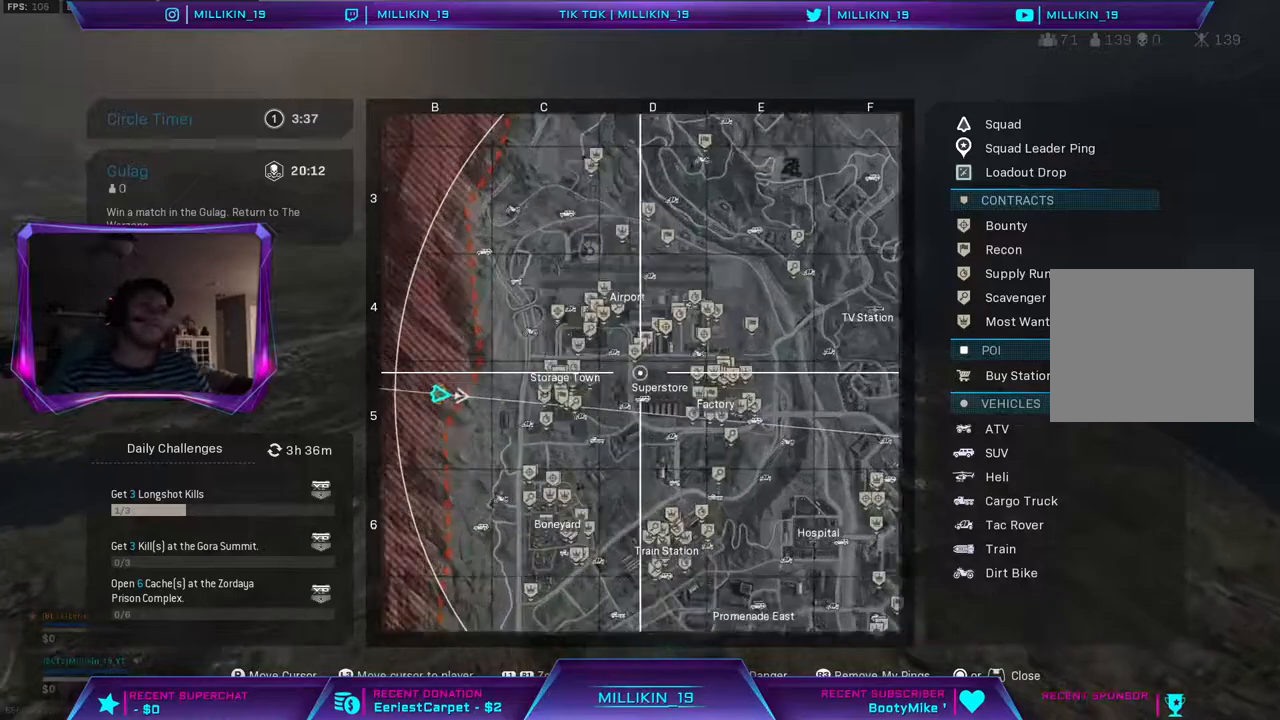
{"buttons": [], "left_stick": "up", "right_stick": "up-right", "events": [[317, "R1", "up"]]}
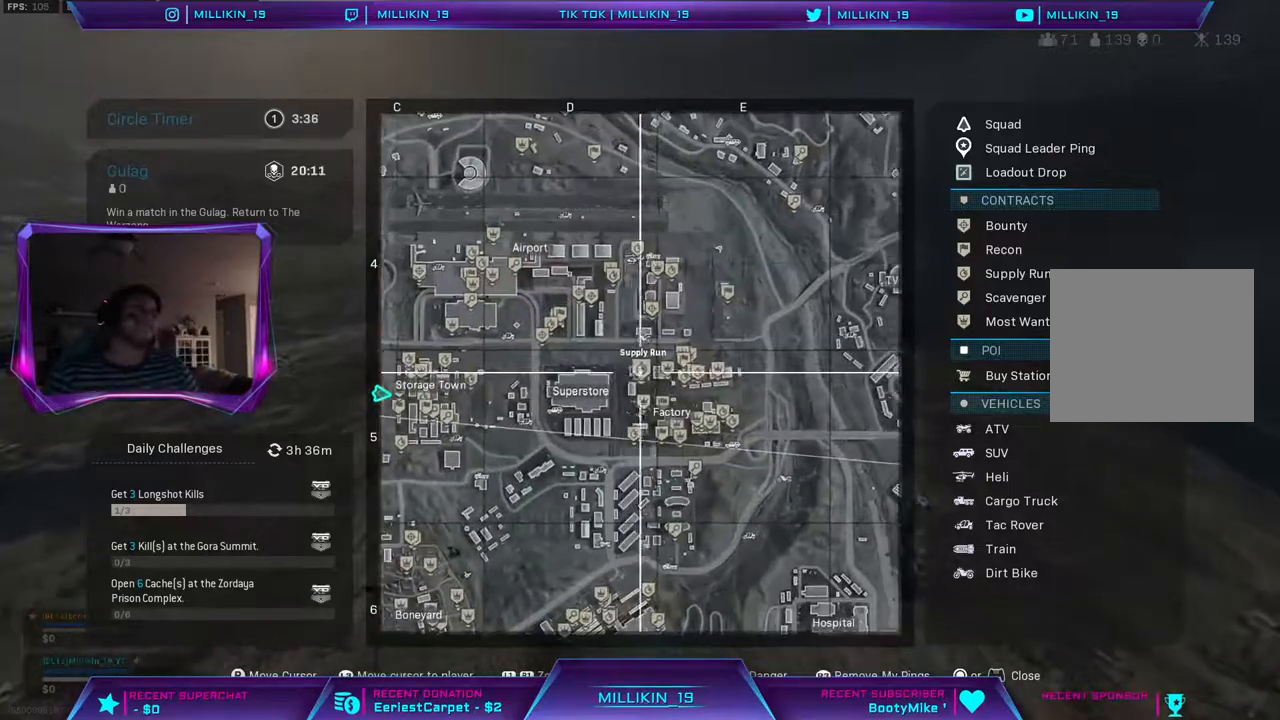
{"buttons": [], "left_stick": "up", "right_stick": "up-right", "events": []}
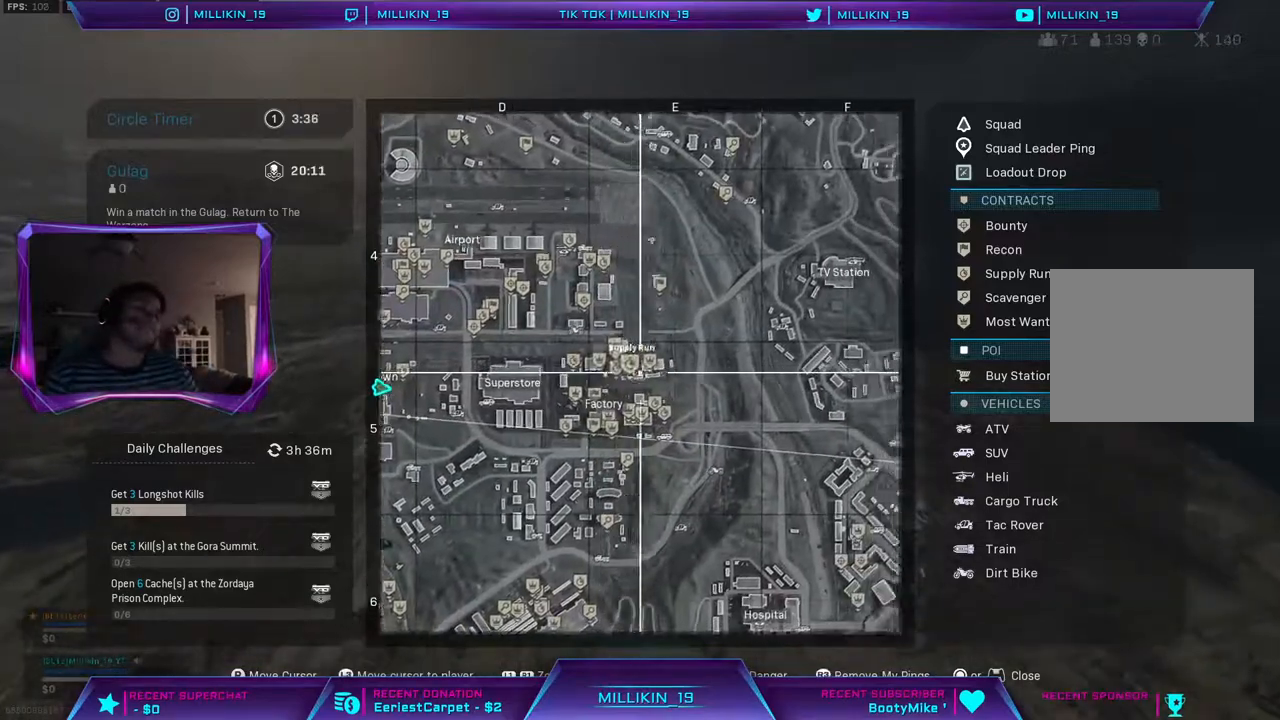
{"buttons": [], "left_stick": "up", "right_stick": "up-right", "events": [[33, "L1", "down"], [233, "L1", "up"]]}